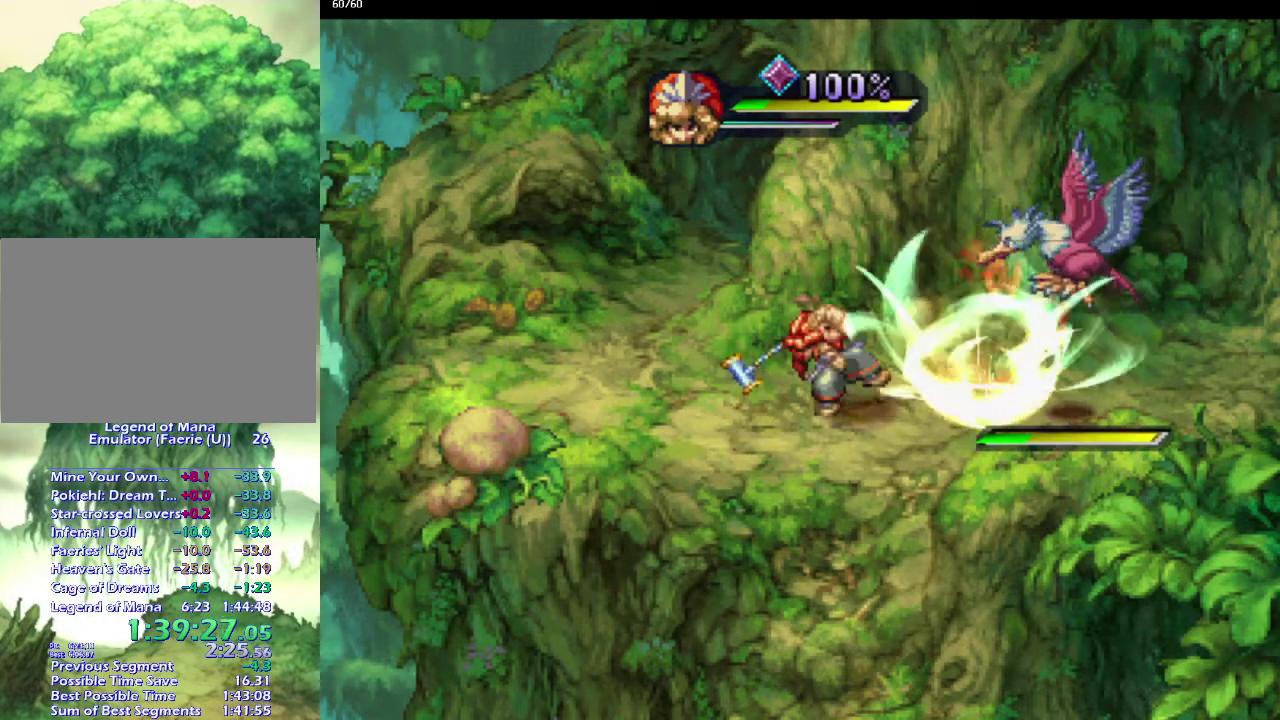
Gameplay with a controller (PlayStation layout); each line is a JSON object with the inputs held at the frame after it. "events" lists button and stick changes between this image and that frame as [ms after this image, input, new state], when the widget could be followed in between. This overlay highlights the sticks when they move; stick clicks (L3 R3) are not distinguishable. Not read: L3 R3.
{"buttons": [], "left_stick": "center", "right_stick": "center", "events": []}
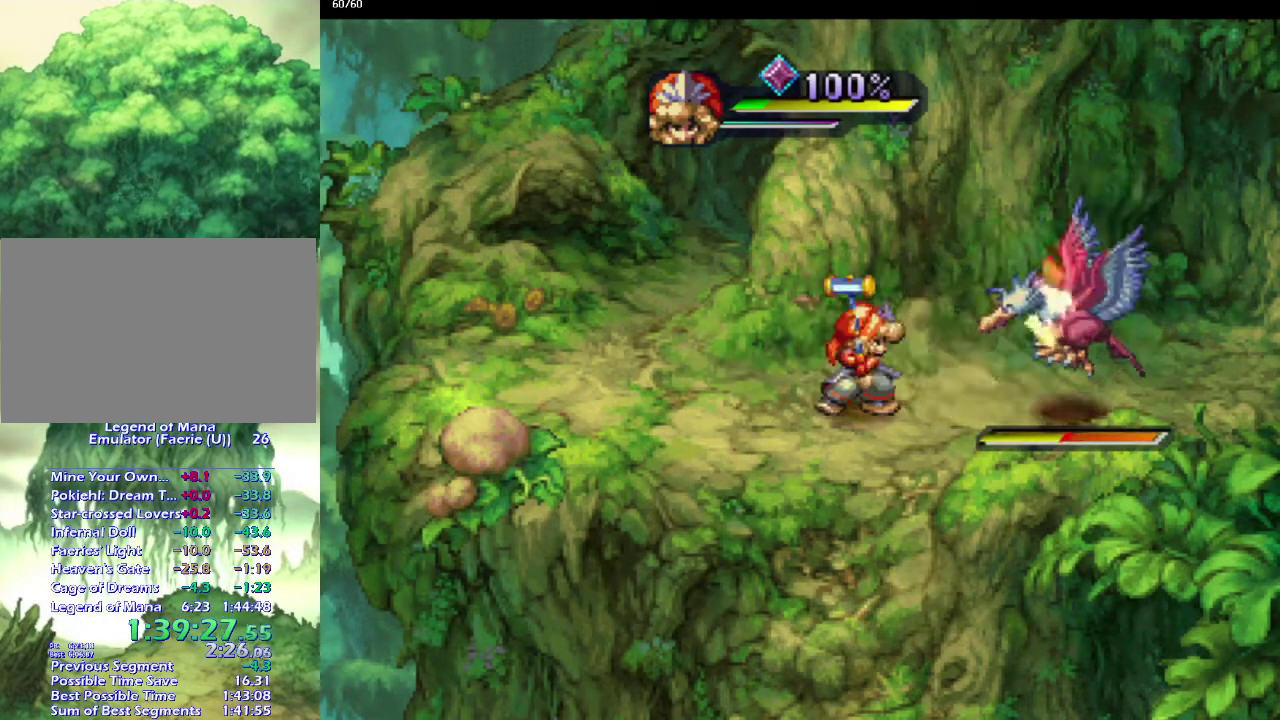
{"buttons": [], "left_stick": "center", "right_stick": "center", "events": [[67, "SQUARE", "down"], [183, "SQUARE", "up"]]}
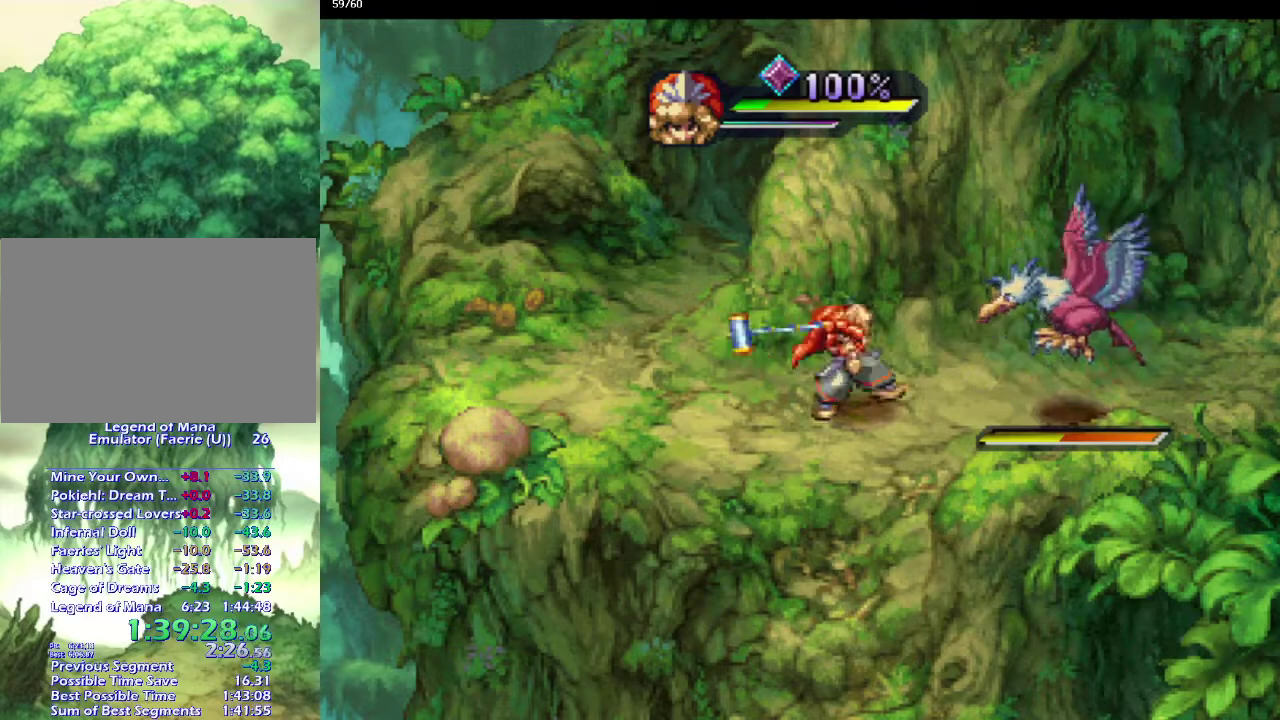
{"buttons": [], "left_stick": "center", "right_stick": "center", "events": [[50, "CIRCLE", "down"], [133, "CIRCLE", "up"], [250, "CIRCLE", "down"], [350, "CIRCLE", "up"]]}
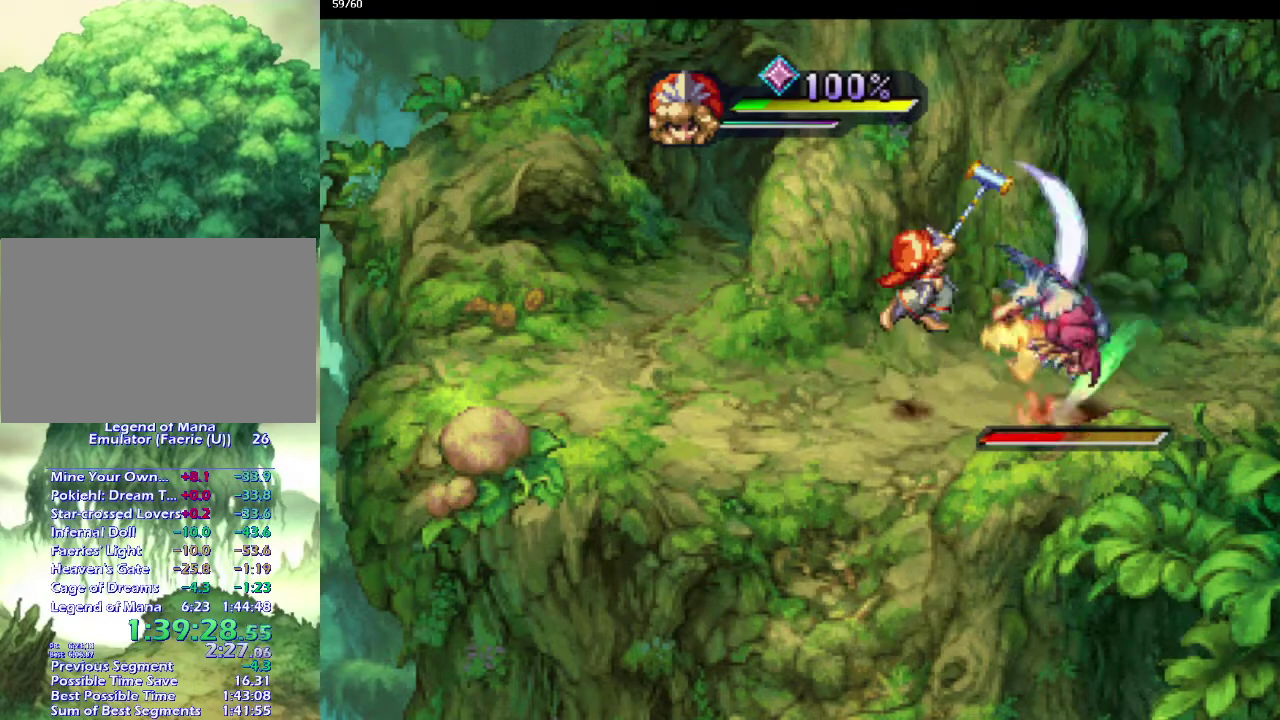
{"buttons": [], "left_stick": "down", "right_stick": "center", "events": [[133, "left_stick", "right"], [183, "left_stick", "down-right"], [267, "left_stick", "up-right"], [367, "left_stick", "down-right"], [483, "left_stick", "down"]]}
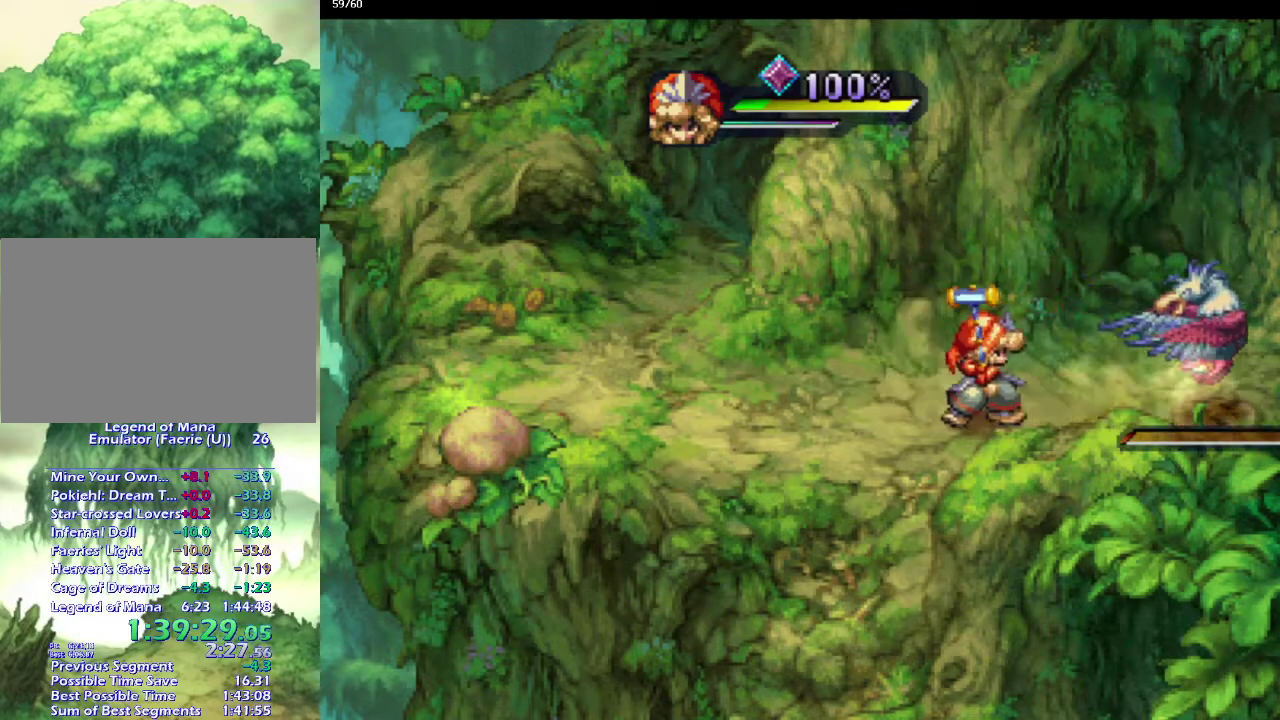
{"buttons": [], "left_stick": "center", "right_stick": "center", "events": [[50, "left_stick", "right"], [100, "left_stick", "up-right"], [150, "left_stick", "right"], [200, "SQUARE", "down"], [300, "SQUARE", "up"], [400, "left_stick", "center"]]}
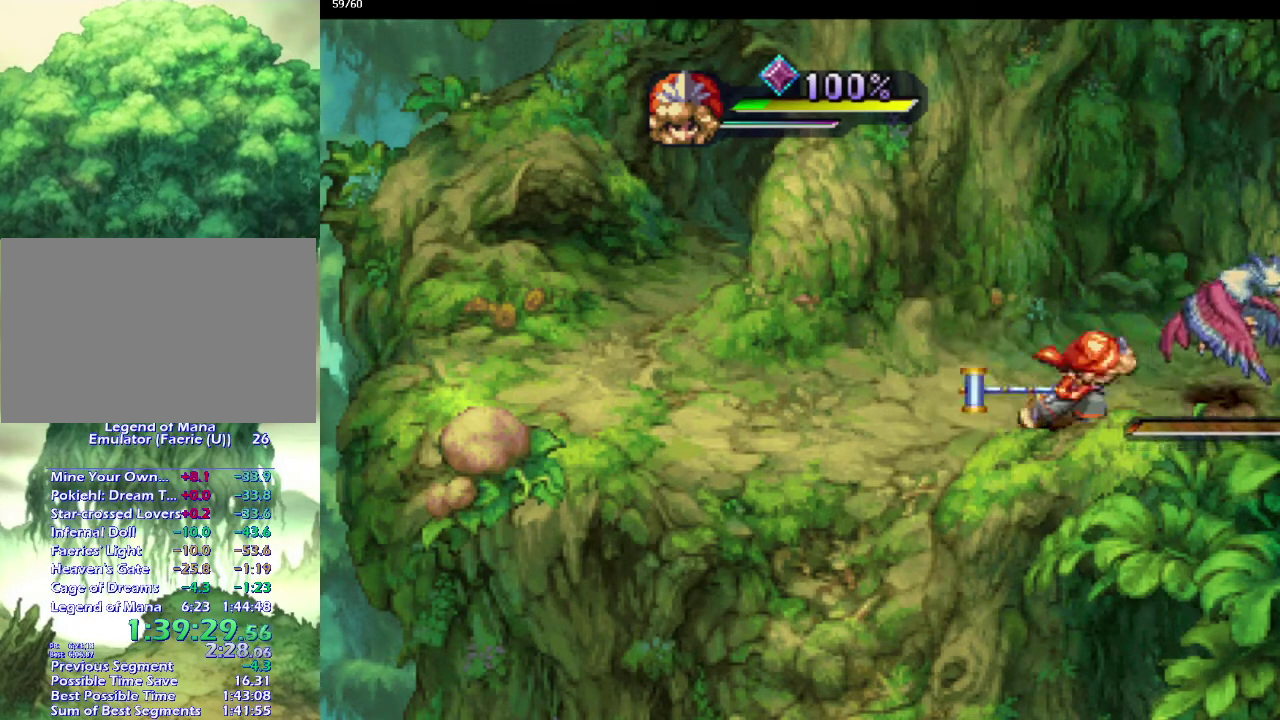
{"buttons": [], "left_stick": "down-left", "right_stick": "center", "events": [[200, "left_stick", "up"], [450, "left_stick", "down-left"]]}
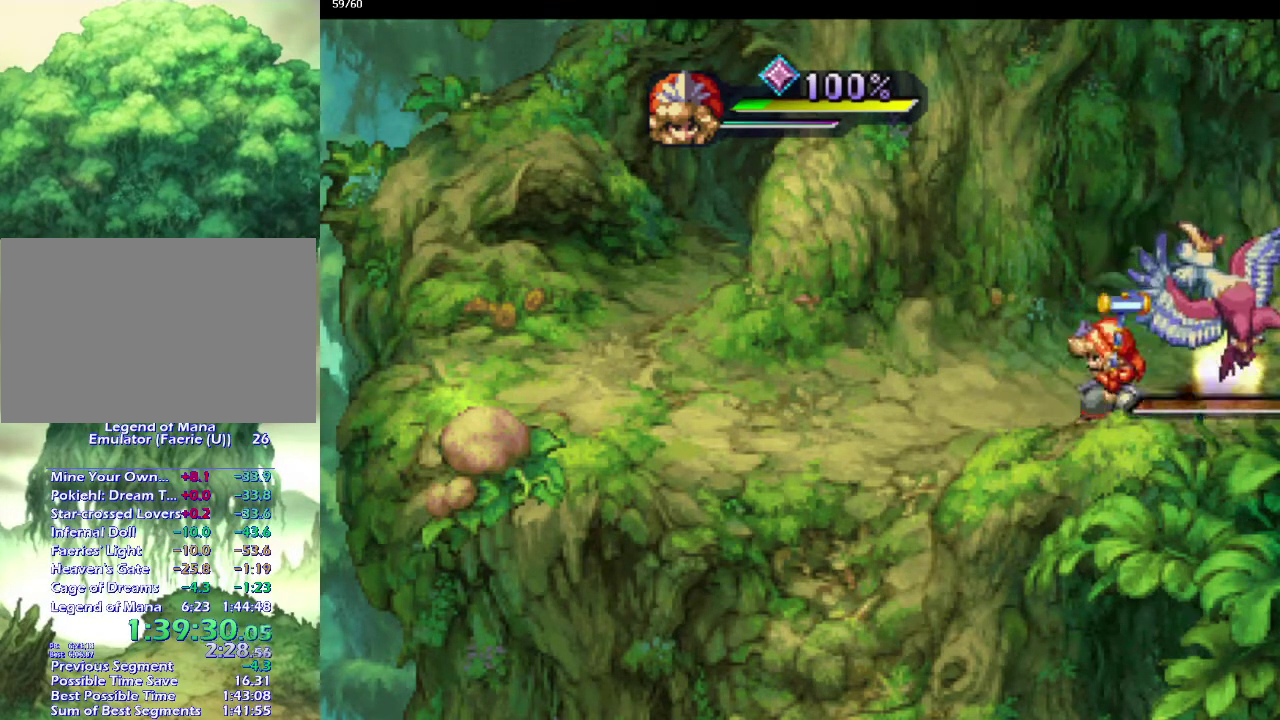
{"buttons": [], "left_stick": "down-left", "right_stick": "center", "events": [[100, "left_stick", "left"], [167, "left_stick", "down-left"], [400, "left_stick", "down-right"], [450, "left_stick", "down-left"]]}
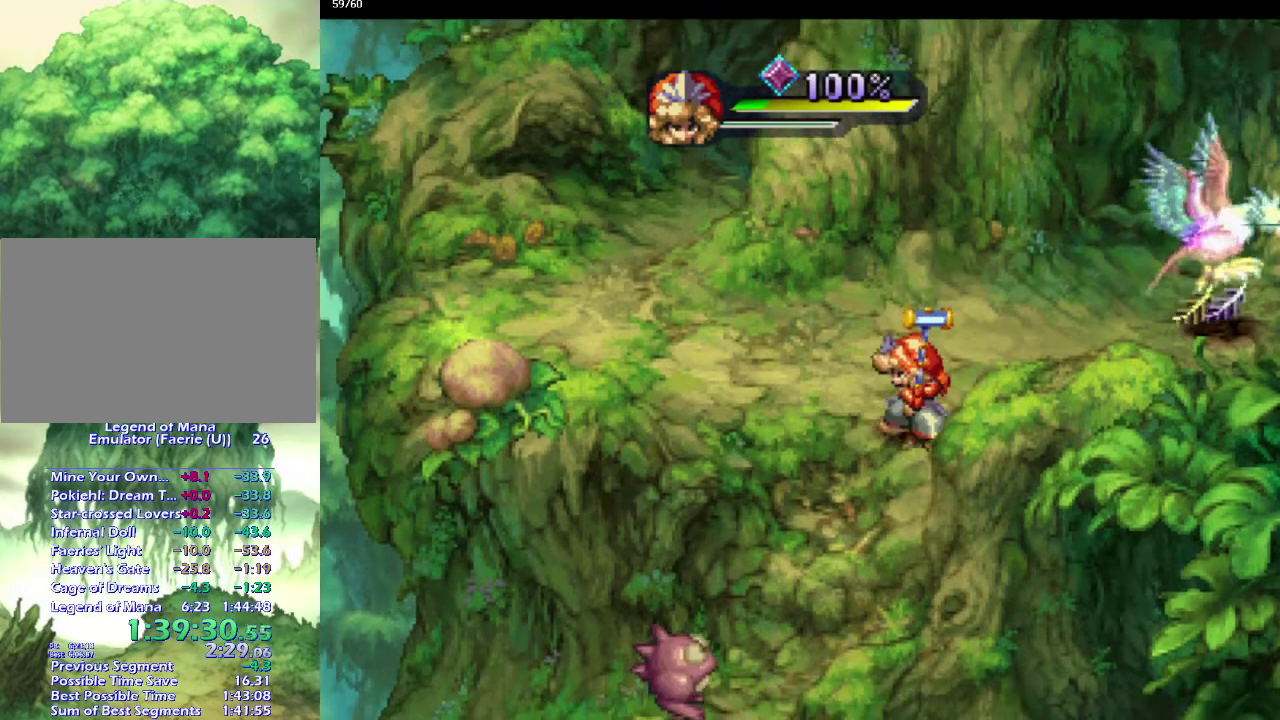
{"buttons": [], "left_stick": "down-right", "right_stick": "center", "events": [[100, "left_stick", "down-right"], [183, "left_stick", "down-left"], [267, "left_stick", "down-right"], [350, "left_stick", "down-left"], [450, "left_stick", "down-right"]]}
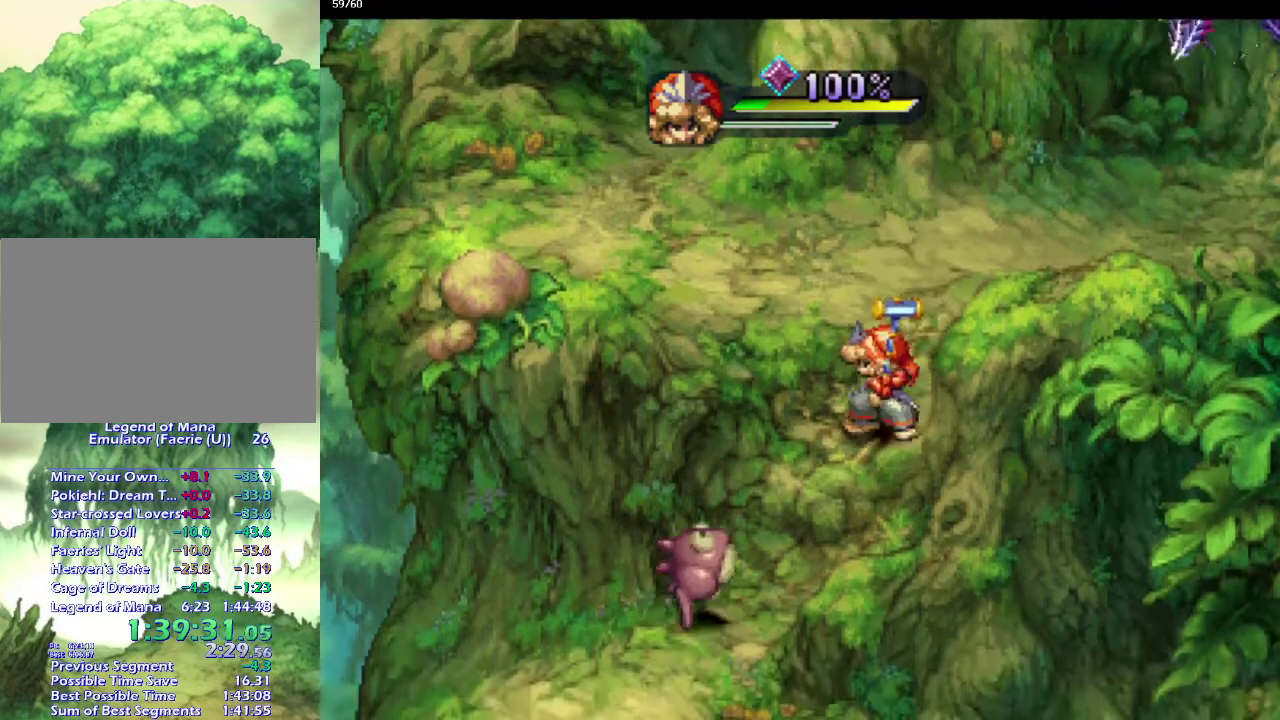
{"buttons": [], "left_stick": "down-right", "right_stick": "center", "events": [[50, "left_stick", "down-left"], [150, "left_stick", "down-right"], [217, "left_stick", "down-left"], [333, "left_stick", "down-right"], [433, "left_stick", "down-left"], [483, "left_stick", "down-right"]]}
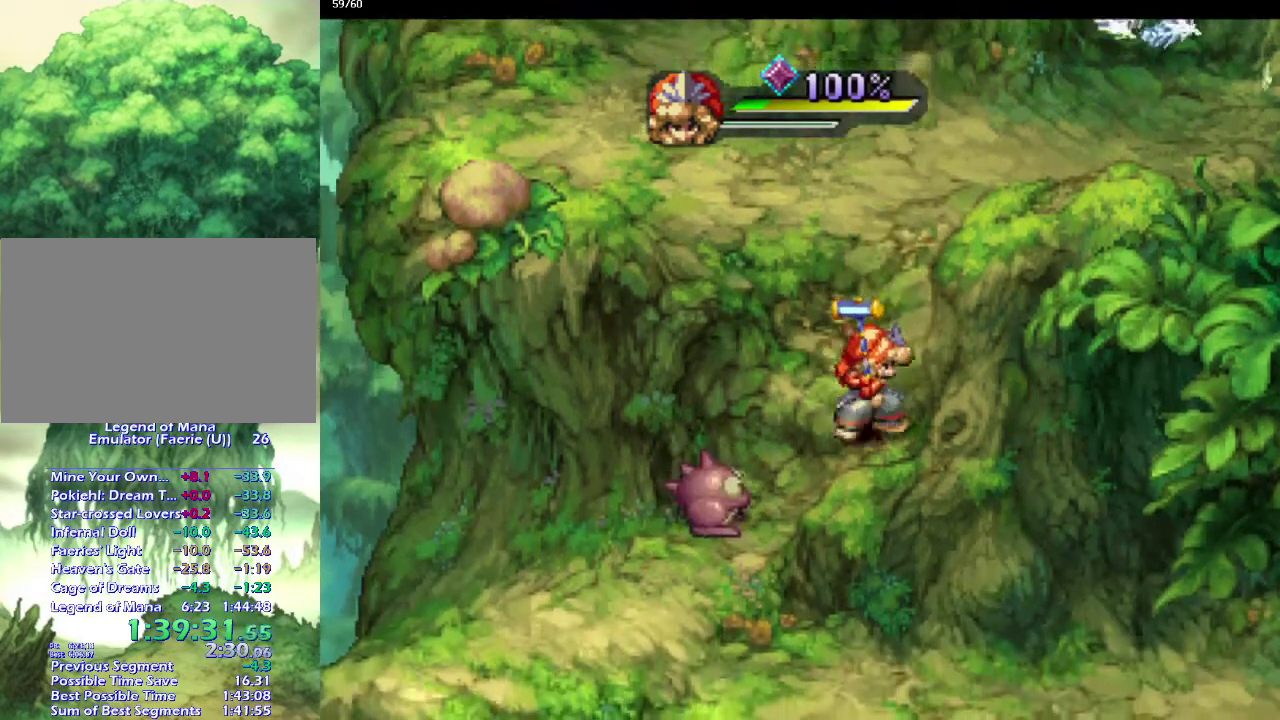
{"buttons": [], "left_stick": "center", "right_stick": "center", "events": [[100, "left_stick", "down-left"], [217, "SQUARE", "down"], [233, "left_stick", "left"], [333, "left_stick", "center"], [383, "SQUARE", "up"]]}
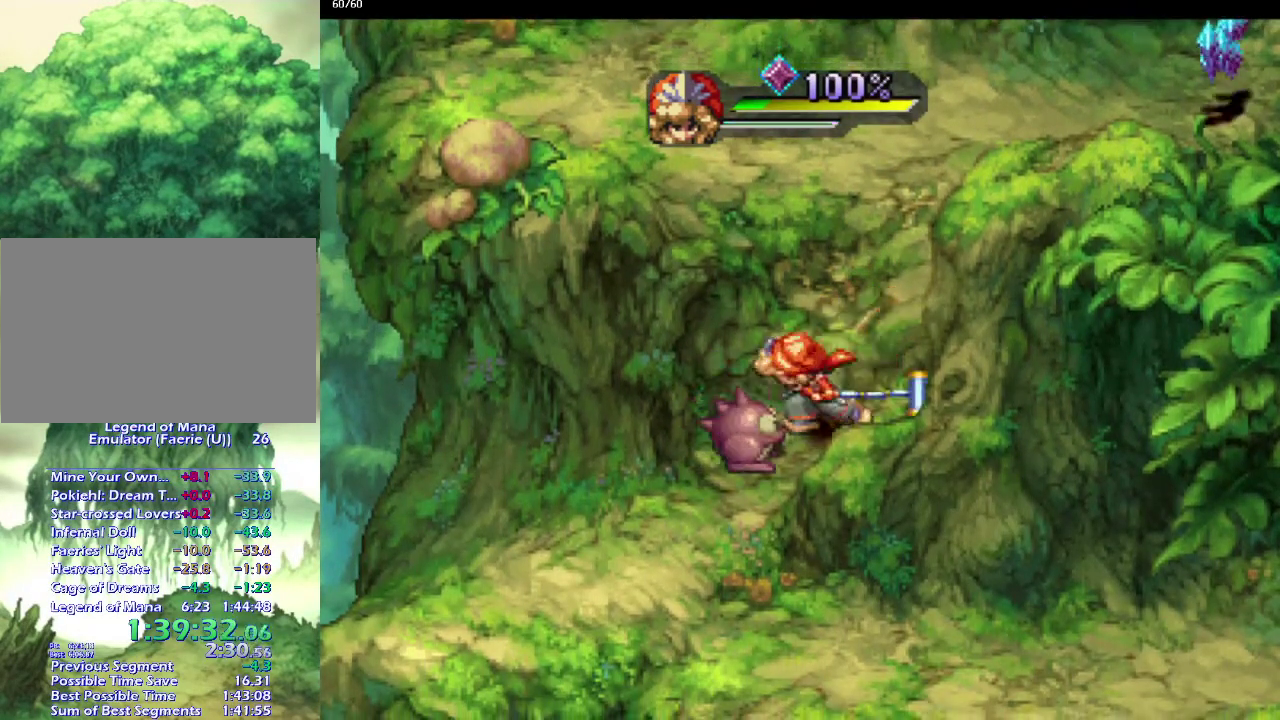
{"buttons": ["DPAD_DOWN"], "left_stick": "center", "right_stick": "center", "events": [[383, "DPAD_DOWN", "down"]]}
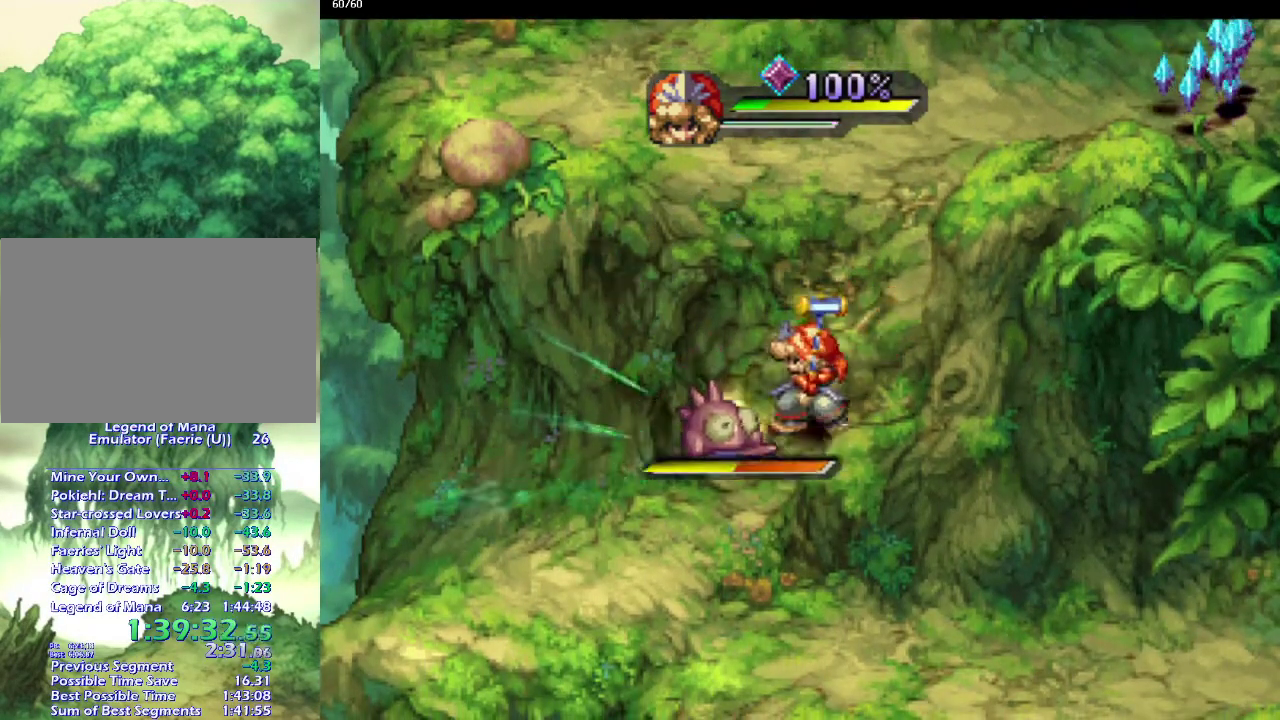
{"buttons": [], "left_stick": "center", "right_stick": "center", "events": [[100, "DPAD_DOWN", "up"], [100, "SQUARE", "down"], [217, "SQUARE", "up"]]}
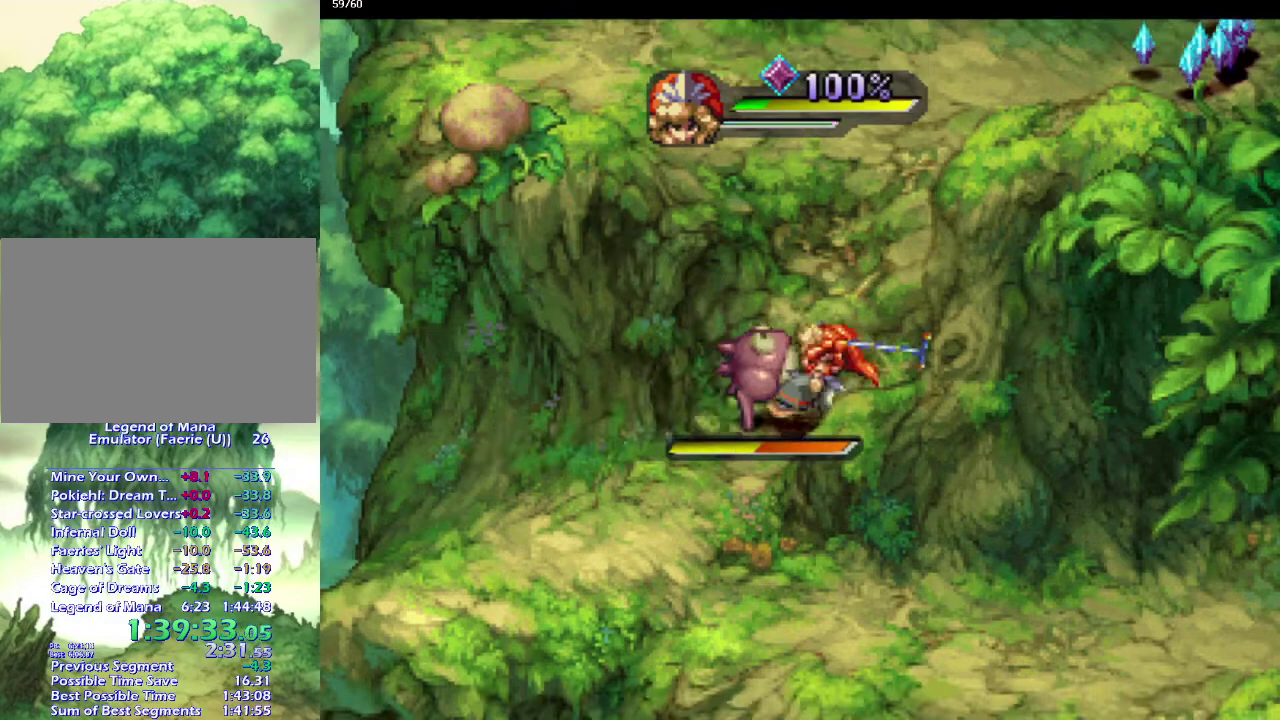
{"buttons": [], "left_stick": "center", "right_stick": "center", "events": [[100, "CIRCLE", "down"], [200, "CIRCLE", "up"], [300, "CIRCLE", "down"], [417, "CIRCLE", "up"]]}
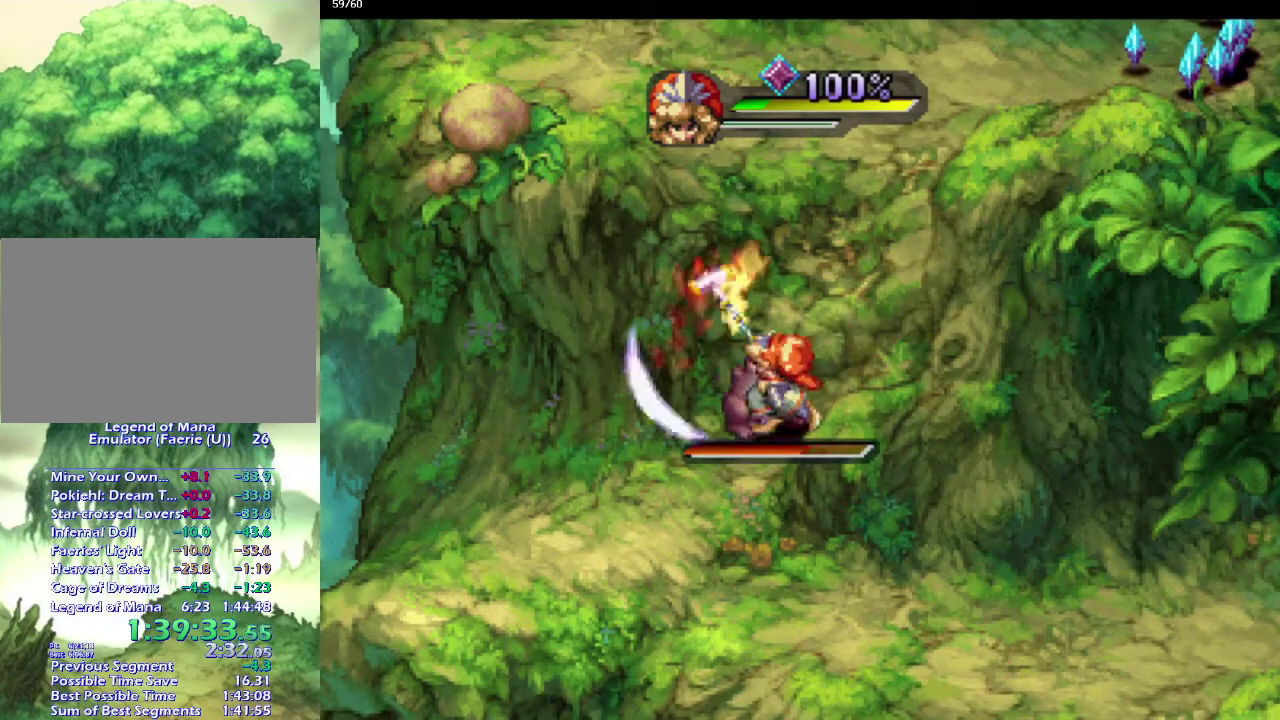
{"buttons": ["CROSS"], "left_stick": "center", "right_stick": "center", "events": [[417, "CROSS", "down"]]}
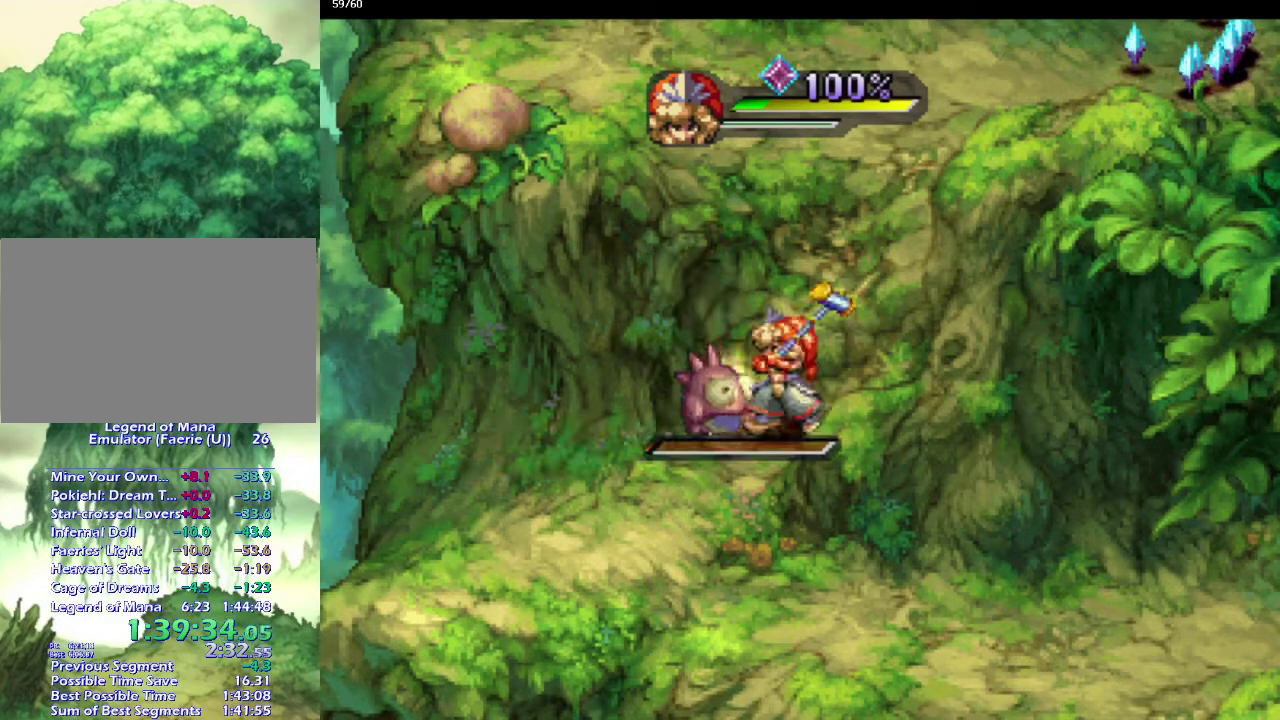
{"buttons": [], "left_stick": "center", "right_stick": "center", "events": [[33, "CROSS", "up"]]}
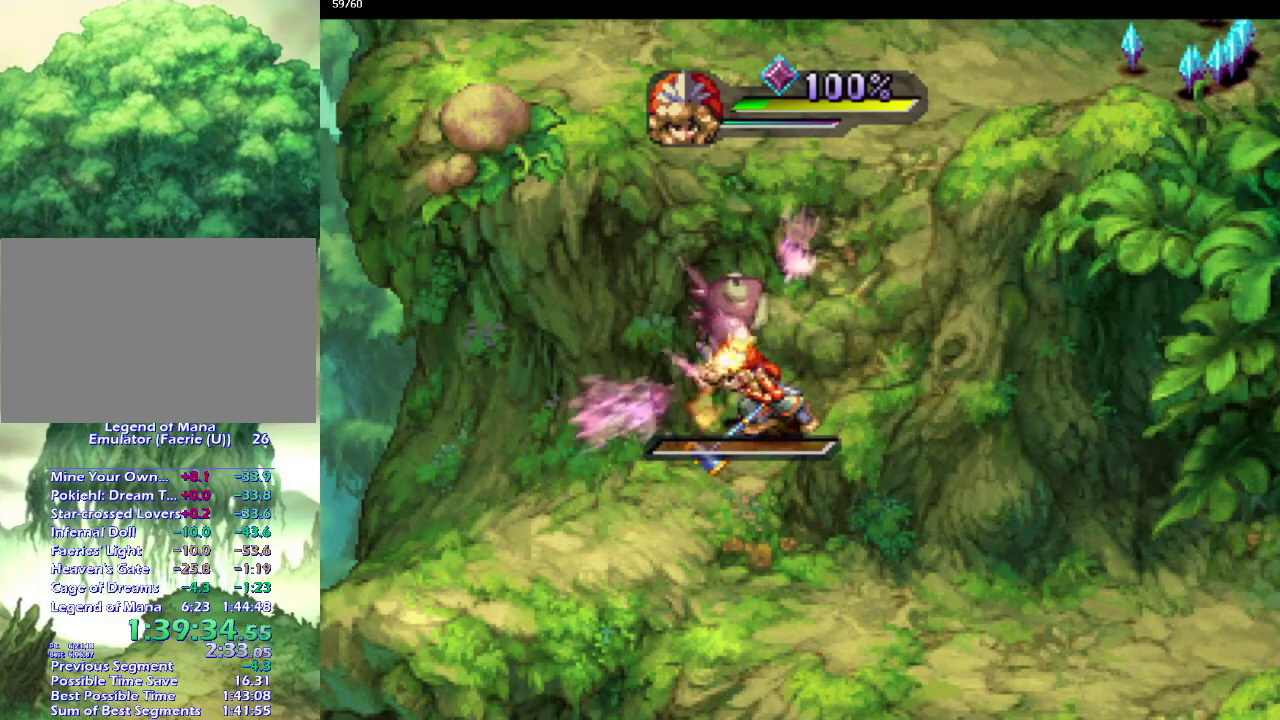
{"buttons": [], "left_stick": "center", "right_stick": "center", "events": [[200, "left_stick", "up-left"], [367, "left_stick", "center"]]}
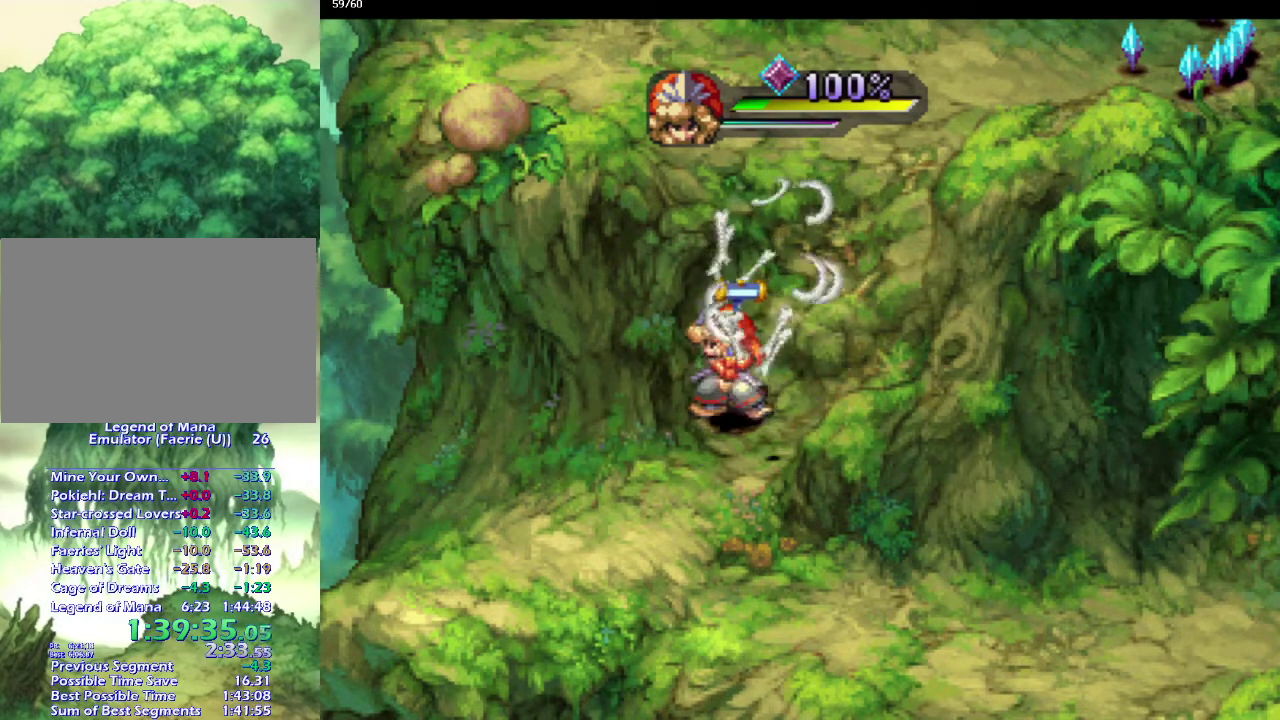
{"buttons": [], "left_stick": "center", "right_stick": "center", "events": []}
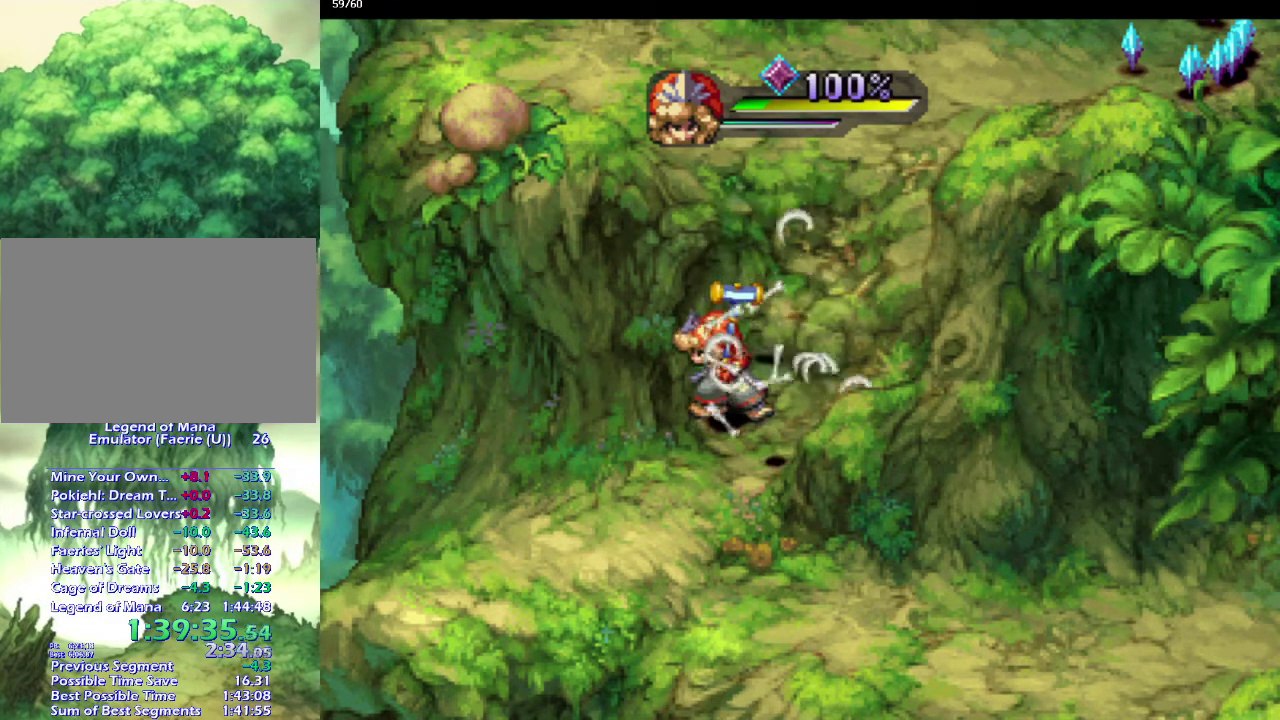
{"buttons": [], "left_stick": "center", "right_stick": "center", "events": []}
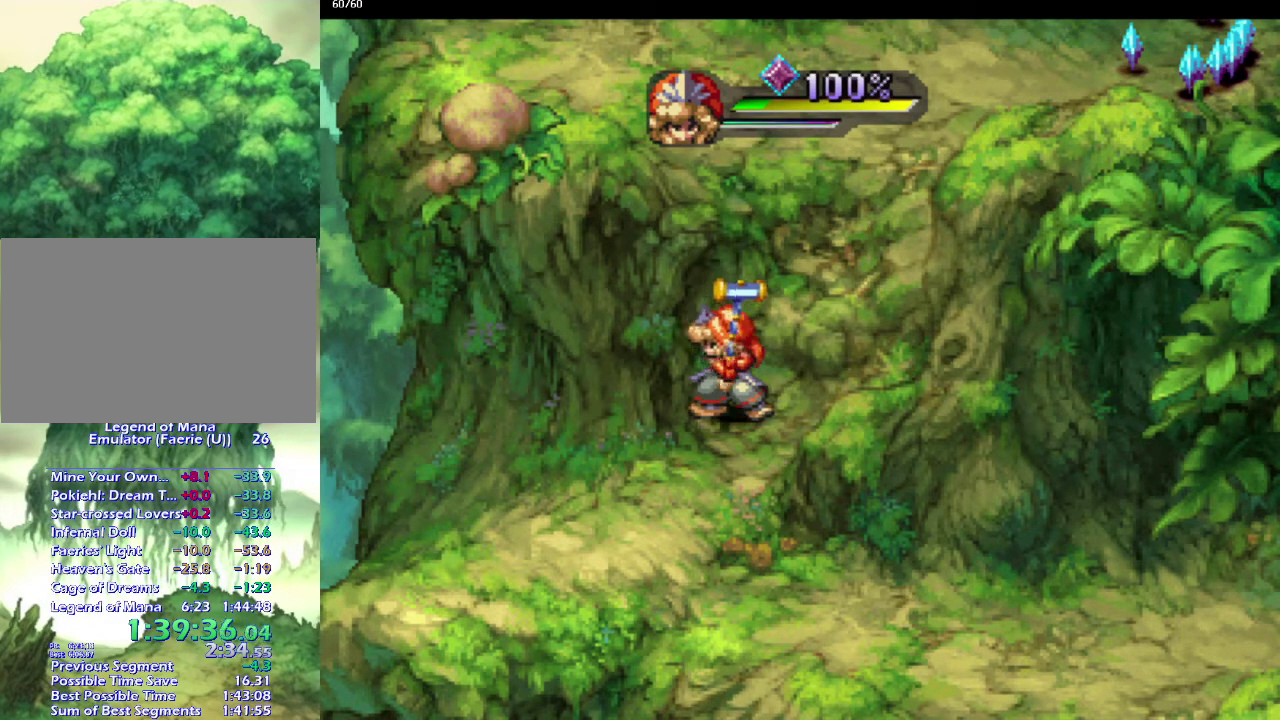
{"buttons": [], "left_stick": "center", "right_stick": "center", "events": []}
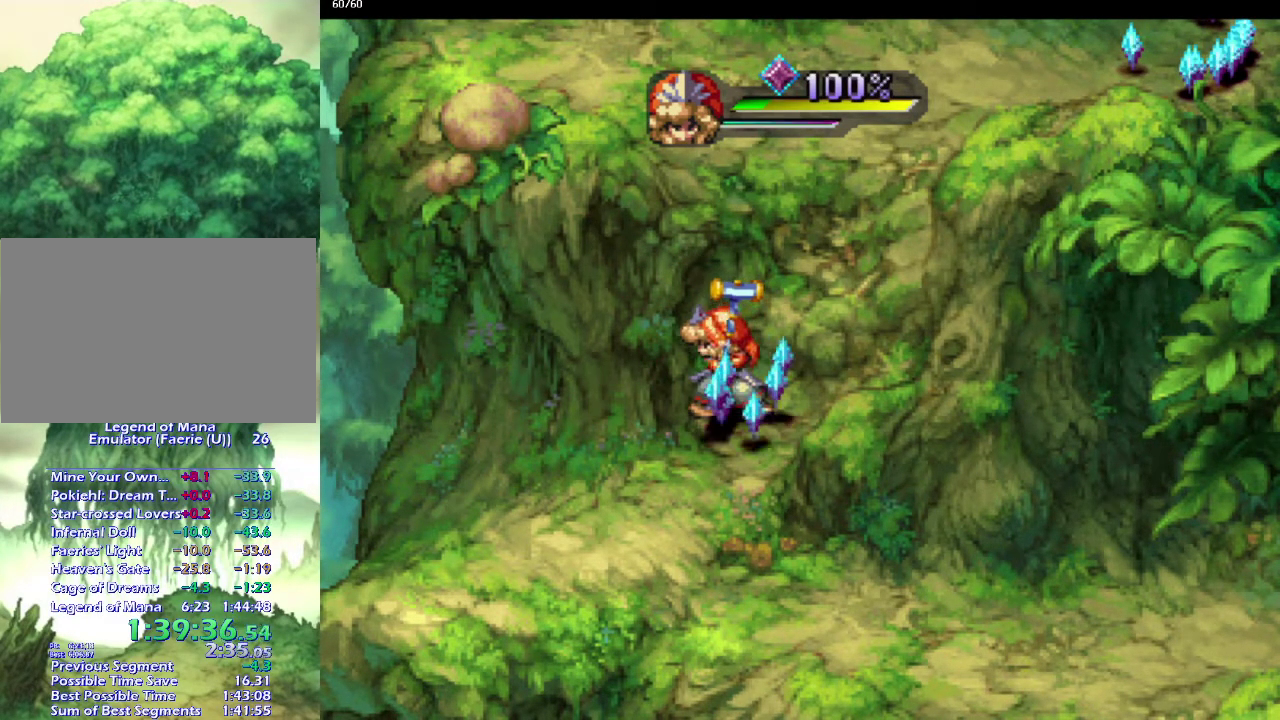
{"buttons": [], "left_stick": "down", "right_stick": "center", "events": [[217, "left_stick", "right"], [283, "left_stick", "up-right"], [483, "left_stick", "down"]]}
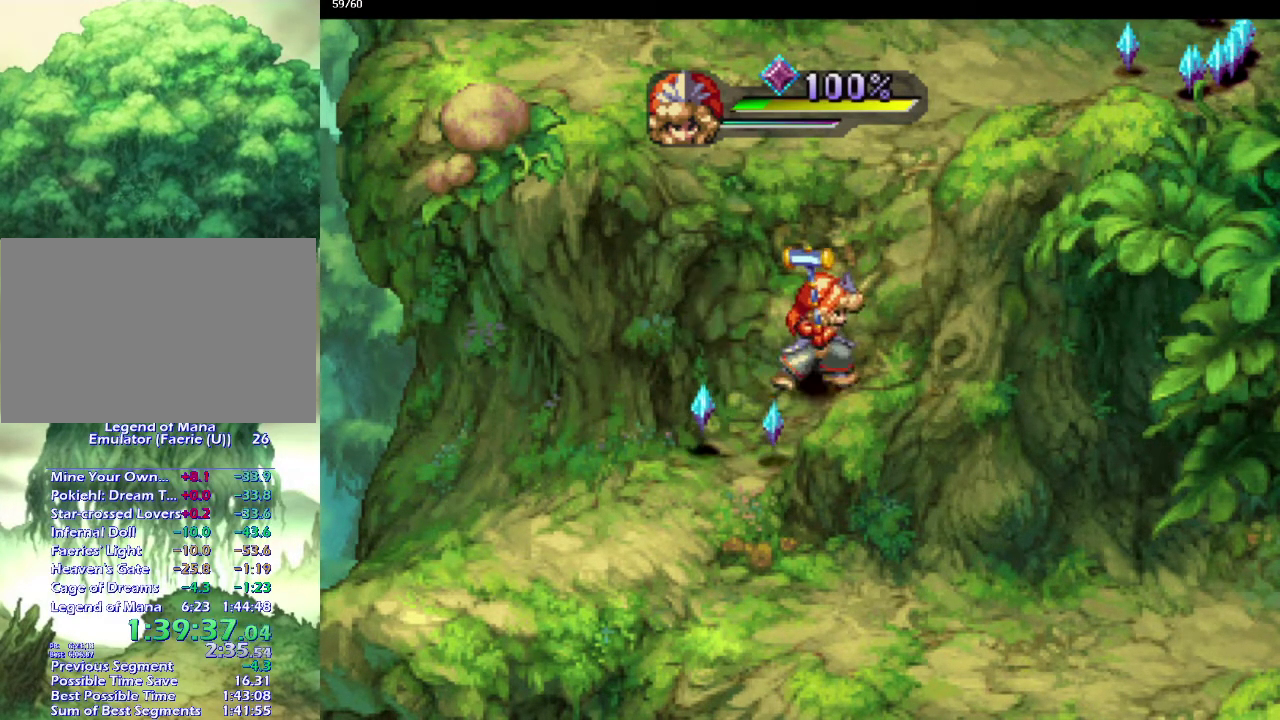
{"buttons": [], "left_stick": "down", "right_stick": "center"}